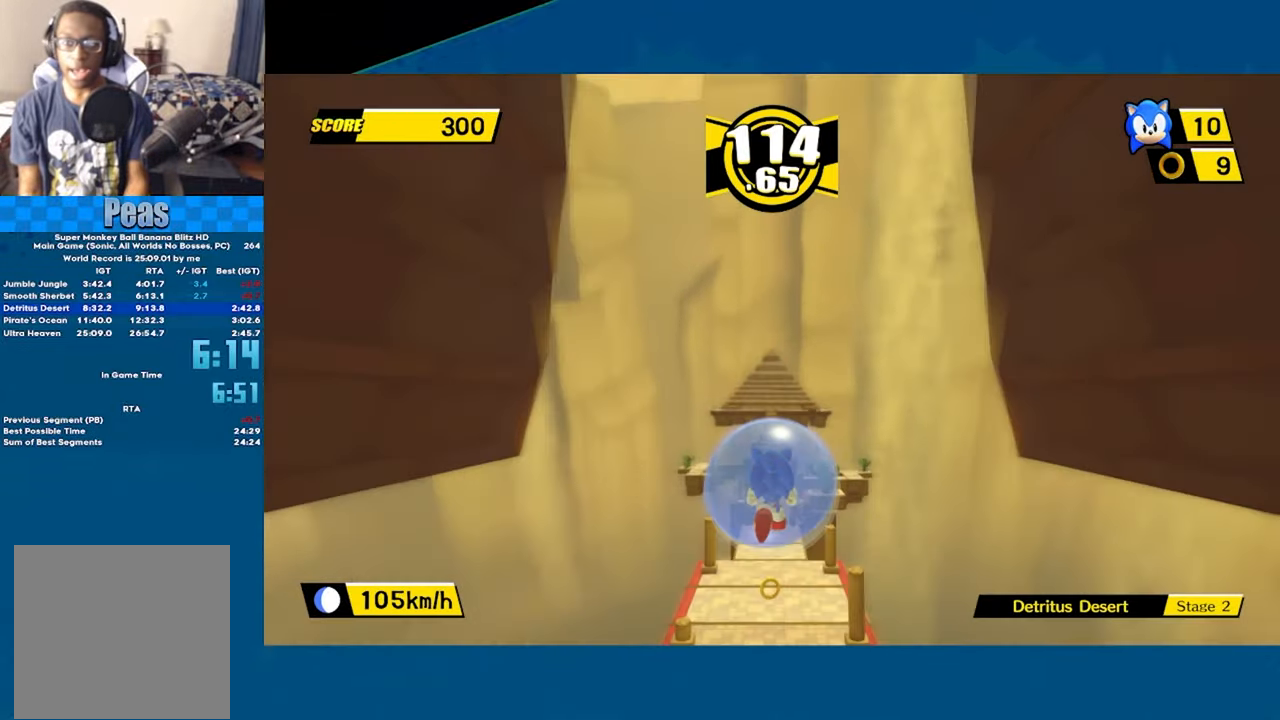
Gameplay with a controller (Xbox layout); each line is a JSON object with the inputs held at the frame after it. "events" lists button and stick changes between this image and that frame as [ms after this image, input, new state], when the widget could be followed in between. Not read: right_stick.
{"buttons": [], "left_stick": "up", "events": []}
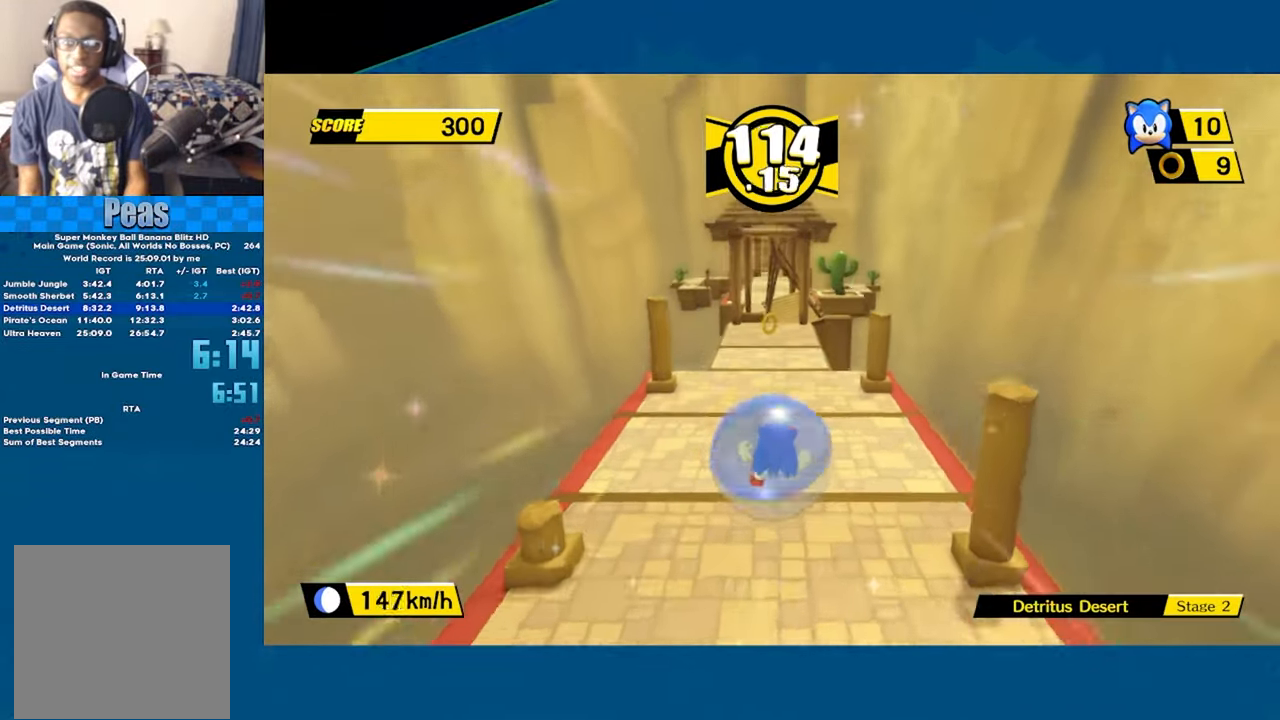
{"buttons": [], "left_stick": "down", "events": [[250, "left_stick", "down"]]}
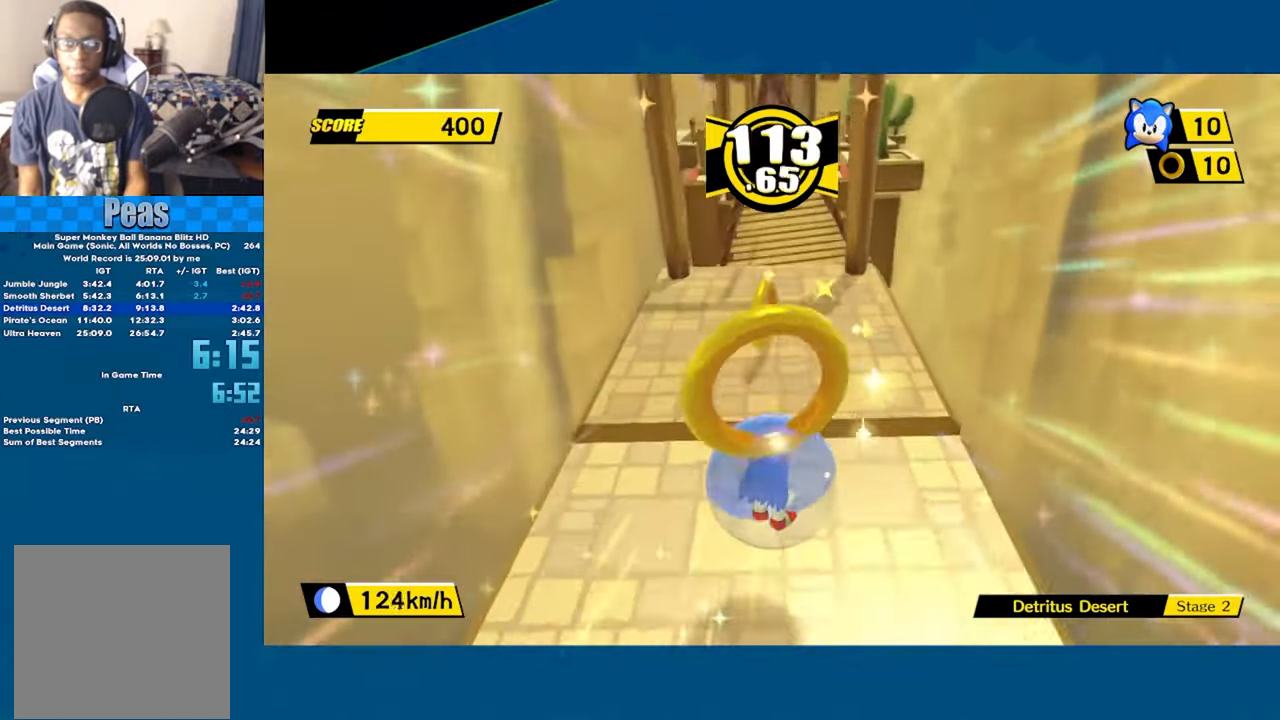
{"buttons": [], "left_stick": "center", "events": [[250, "left_stick", "left"], [366, "left_stick", "center"]]}
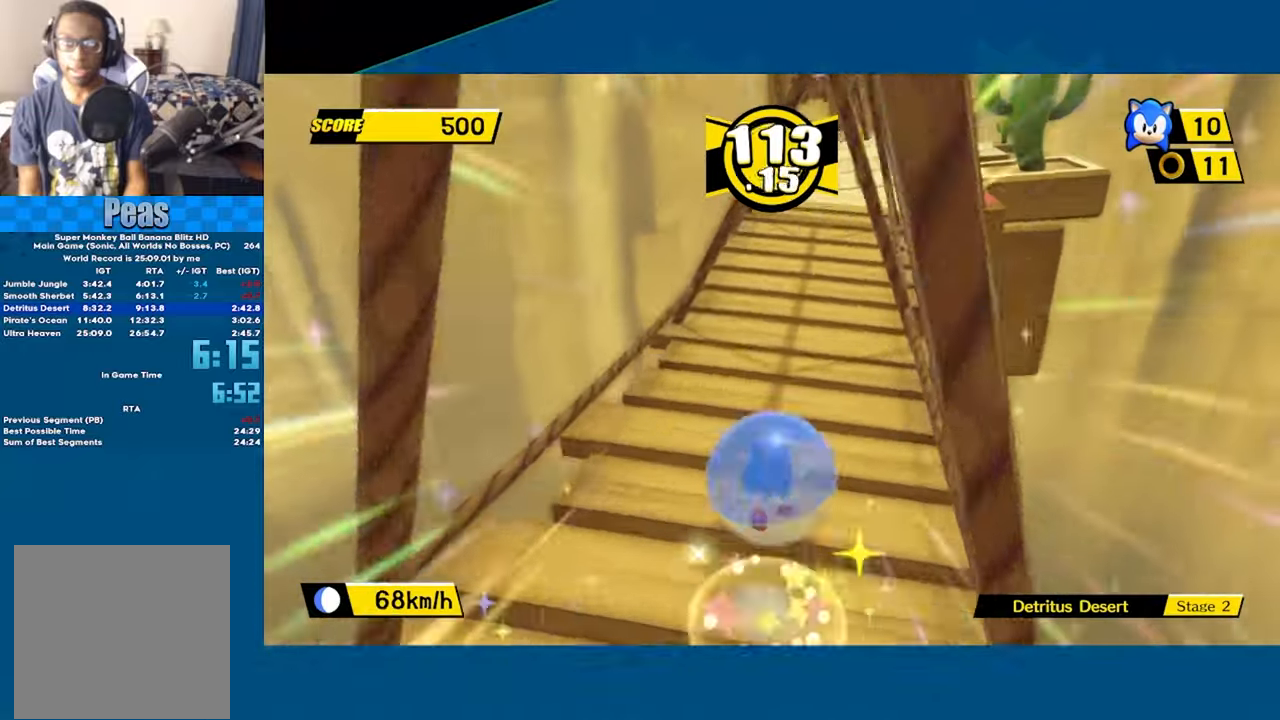
{"buttons": [], "left_stick": "up-left", "events": [[200, "left_stick", "up"], [400, "left_stick", "up-left"]]}
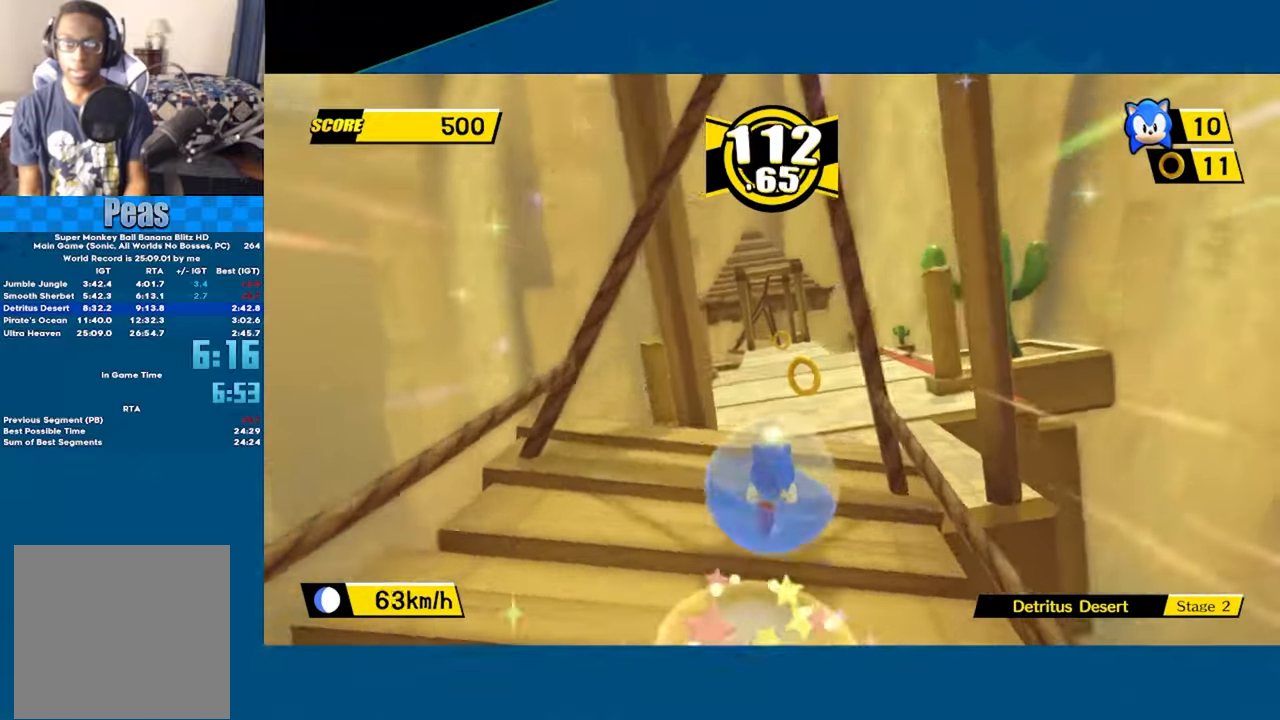
{"buttons": [], "left_stick": "up", "events": [[33, "left_stick", "up"]]}
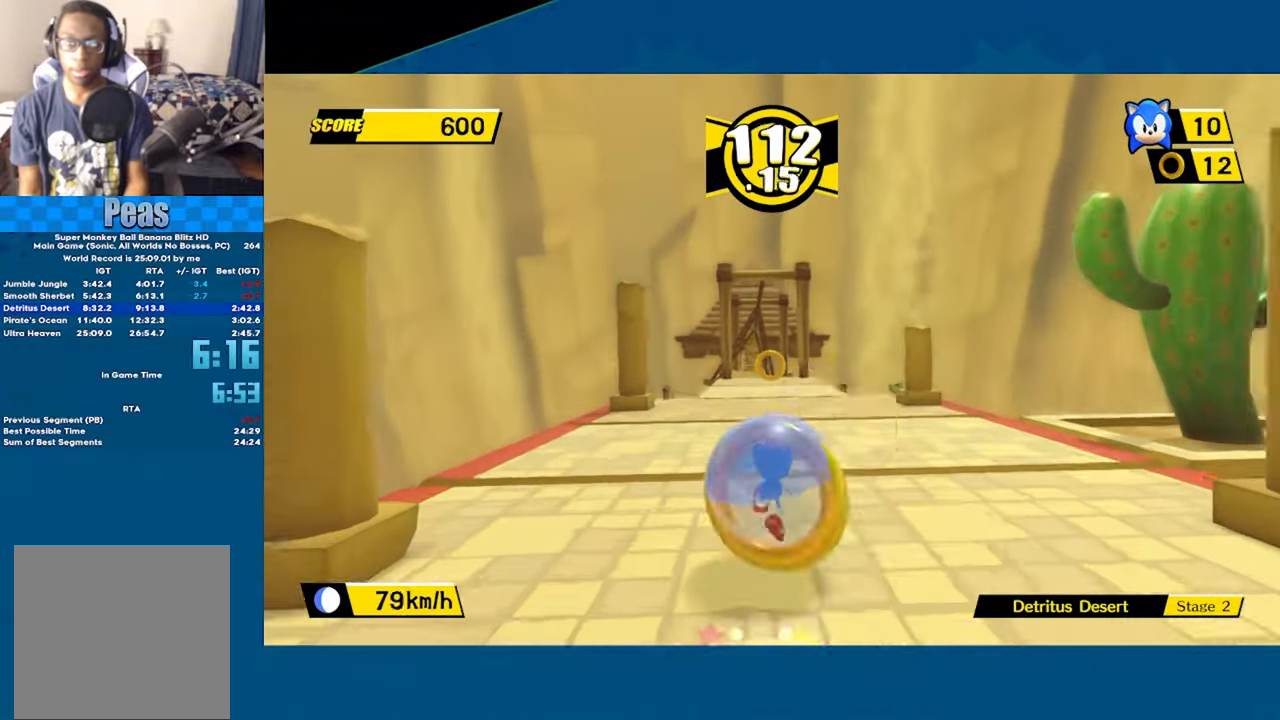
{"buttons": [], "left_stick": "center", "events": [[250, "left_stick", "center"]]}
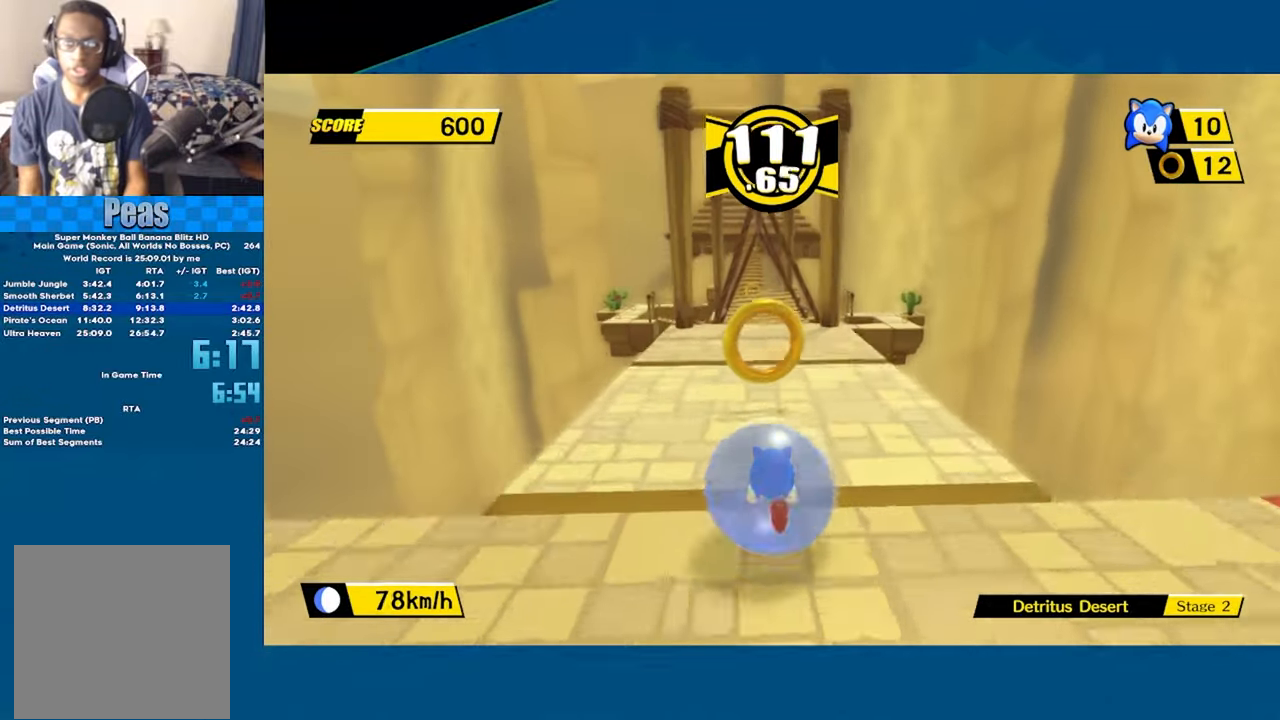
{"buttons": [], "left_stick": "up", "events": [[216, "left_stick", "right"], [300, "left_stick", "center"], [466, "left_stick", "up"]]}
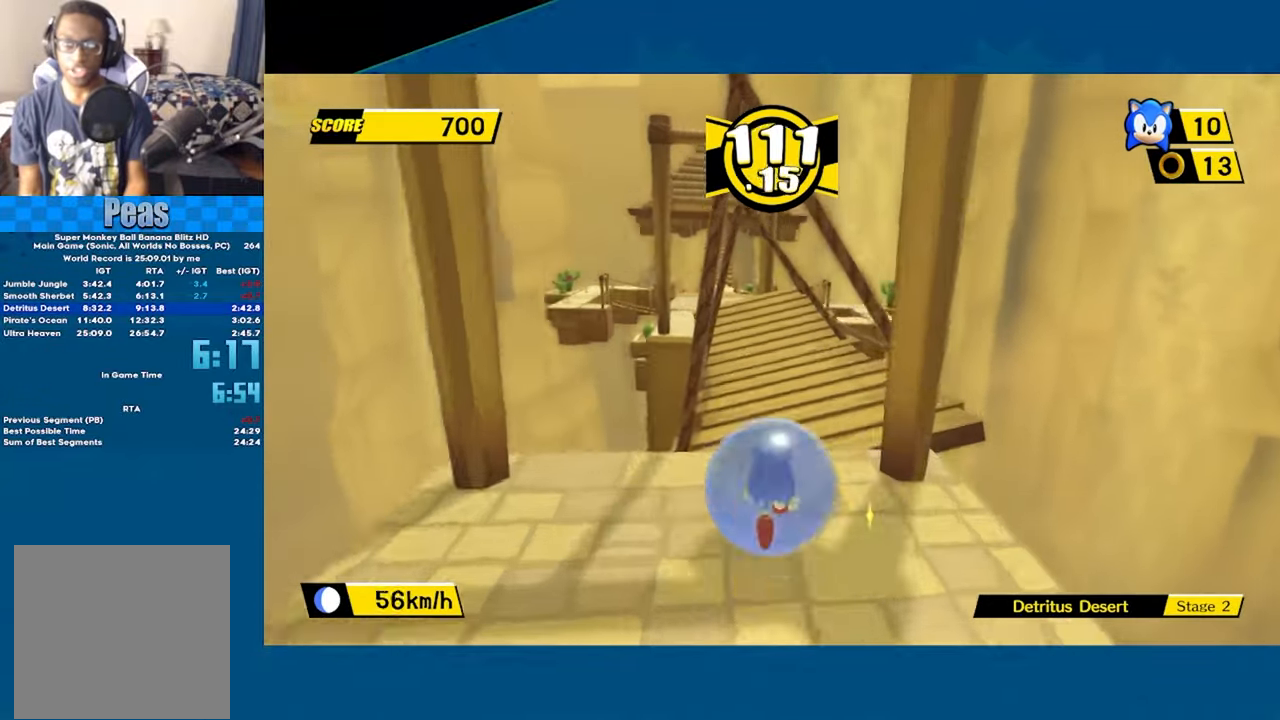
{"buttons": [], "left_stick": "up", "events": []}
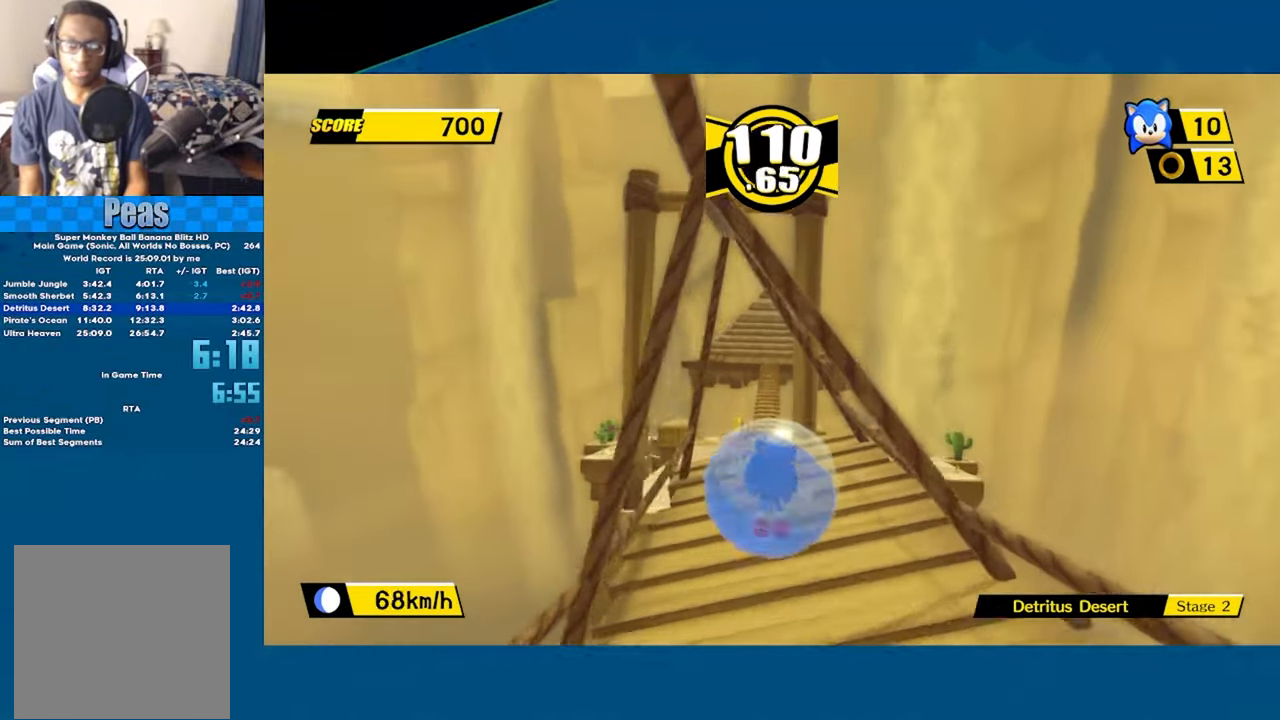
{"buttons": [], "left_stick": "up", "events": []}
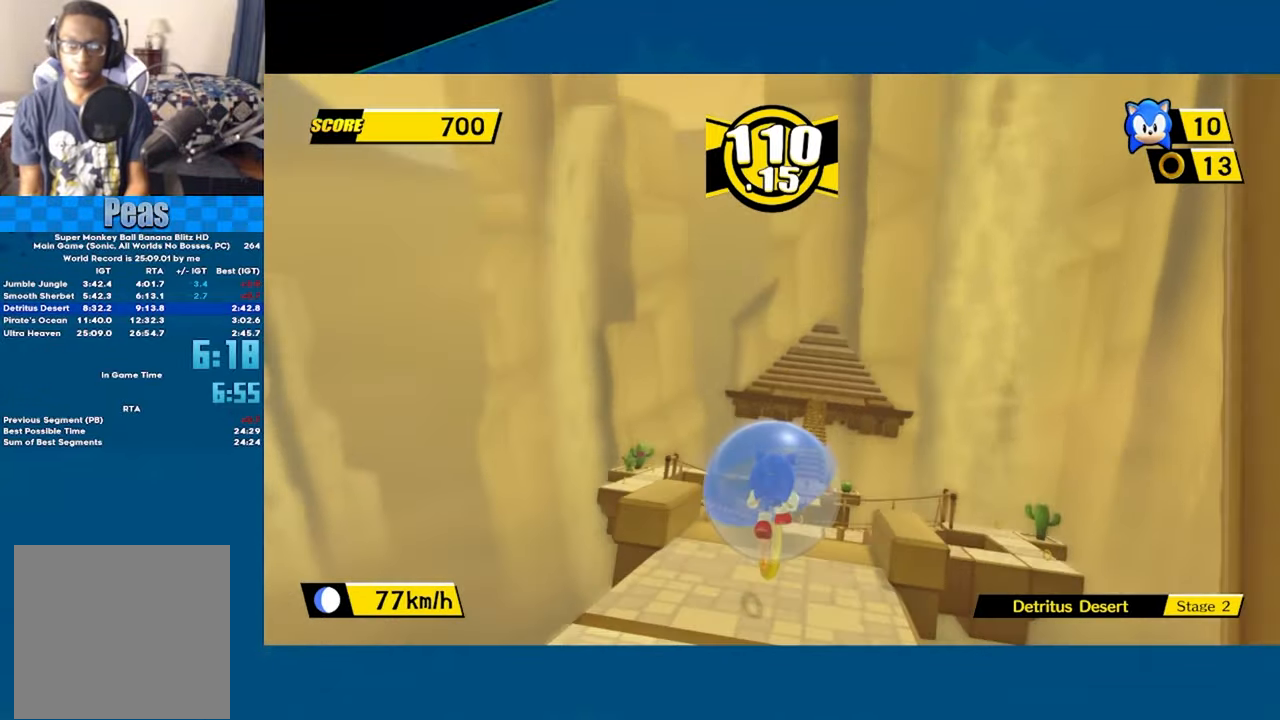
{"buttons": [], "left_stick": "up", "events": []}
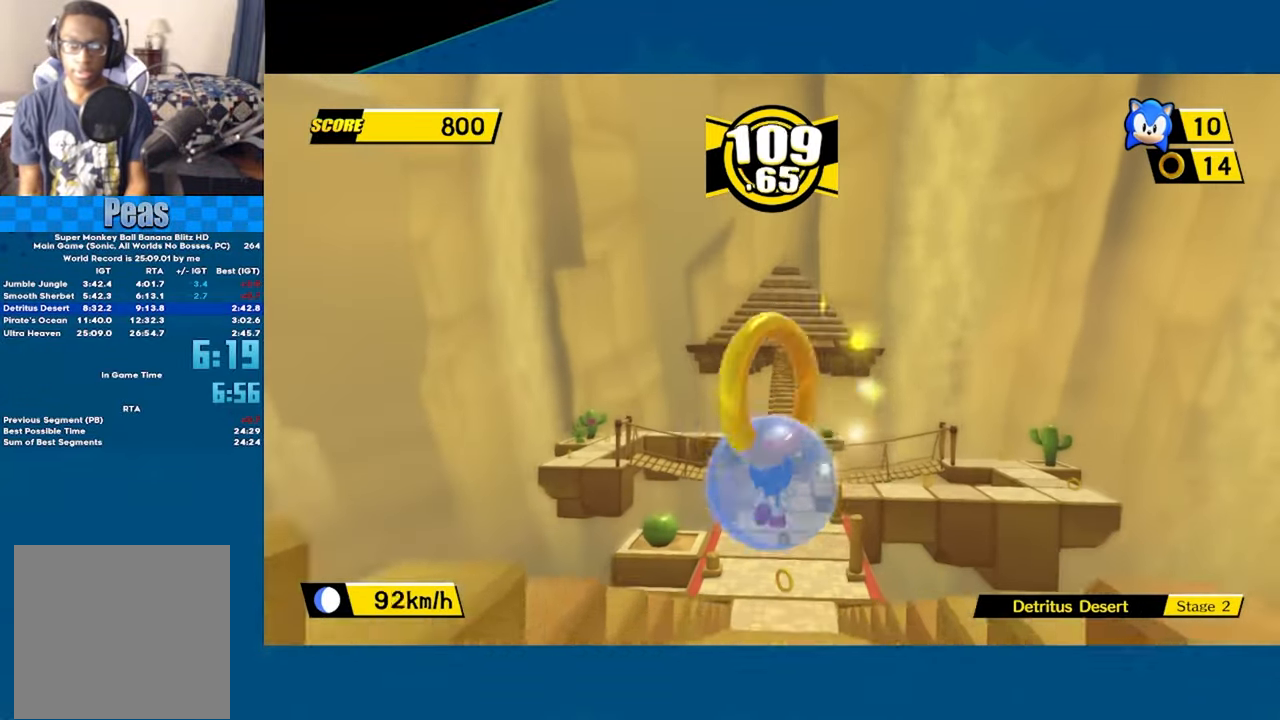
{"buttons": [], "left_stick": "center", "events": [[233, "left_stick", "center"]]}
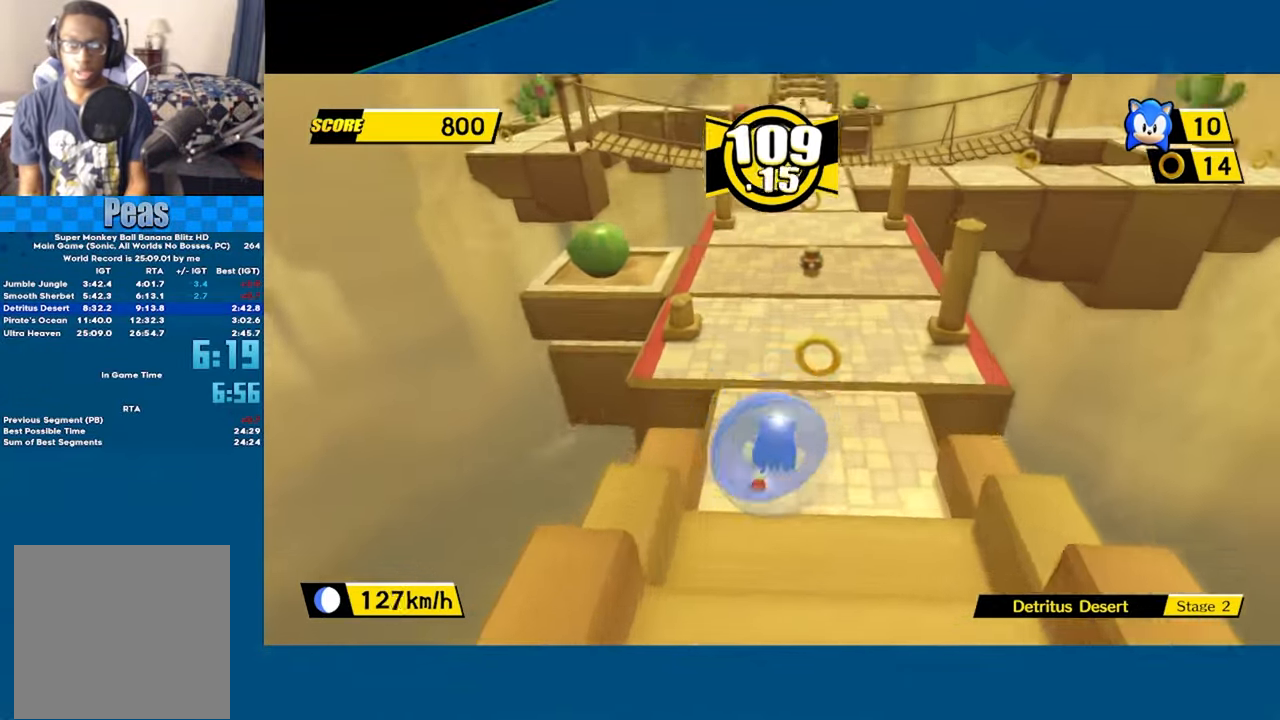
{"buttons": [], "left_stick": "up", "events": [[266, "left_stick", "up"]]}
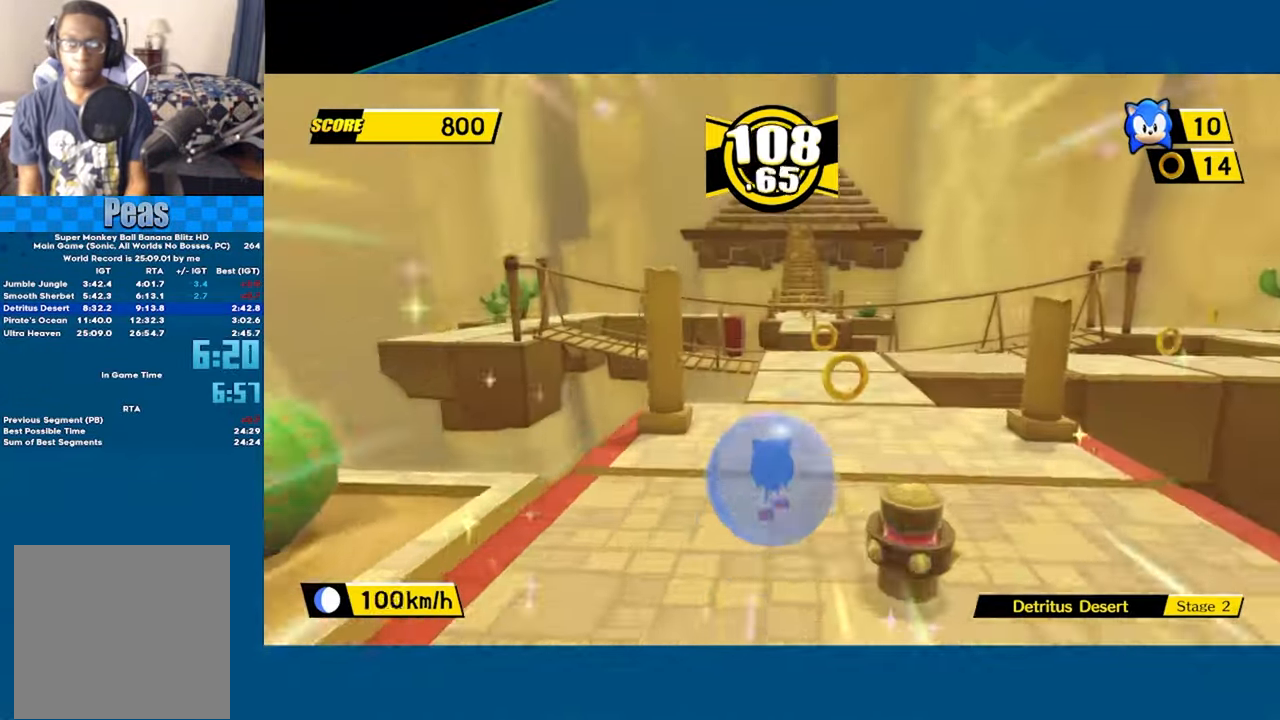
{"buttons": [], "left_stick": "up", "events": []}
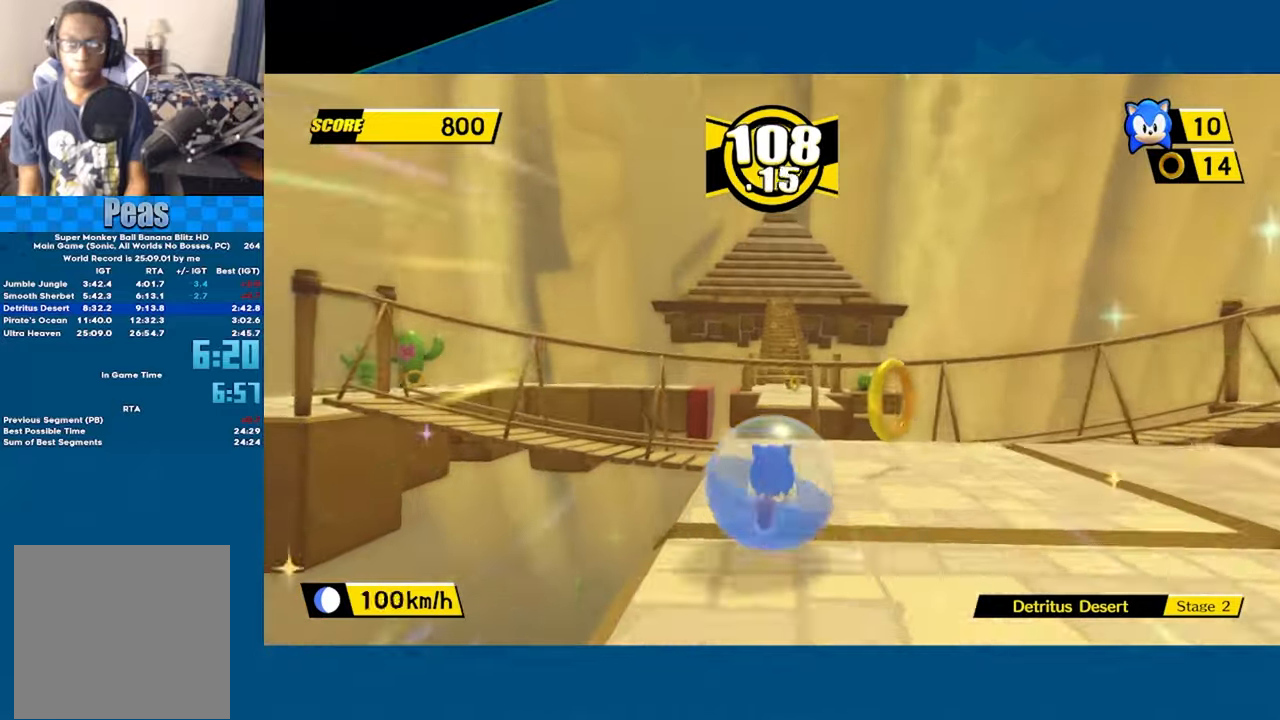
{"buttons": ["A"], "left_stick": "up", "events": [[67, "A", "down"]]}
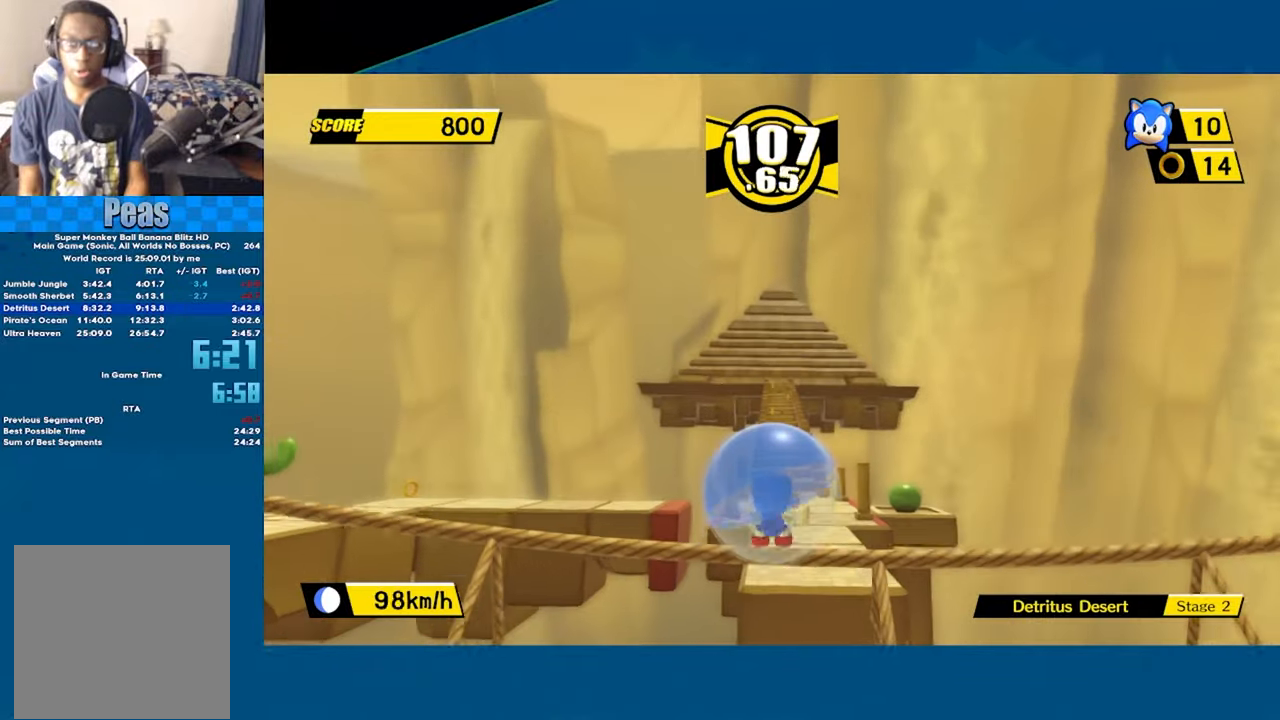
{"buttons": ["A"], "left_stick": "up", "events": []}
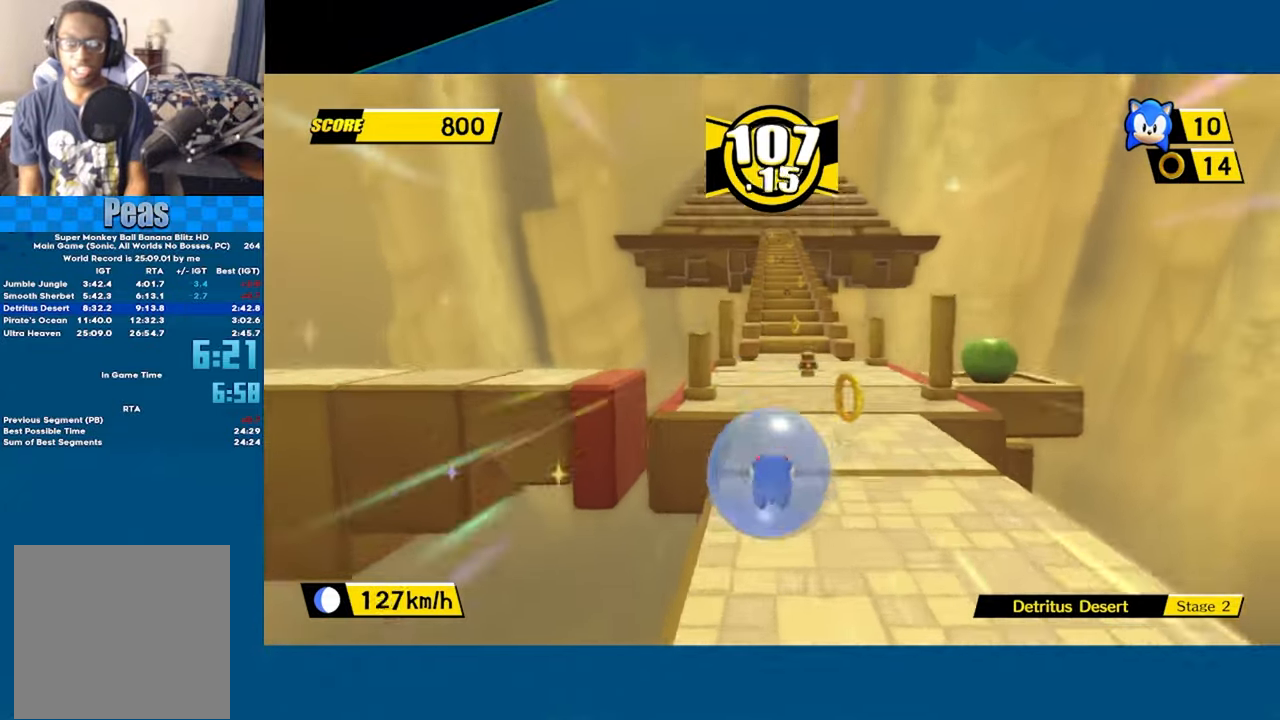
{"buttons": ["A"], "left_stick": "up", "events": [[50, "A", "up"], [483, "A", "down"]]}
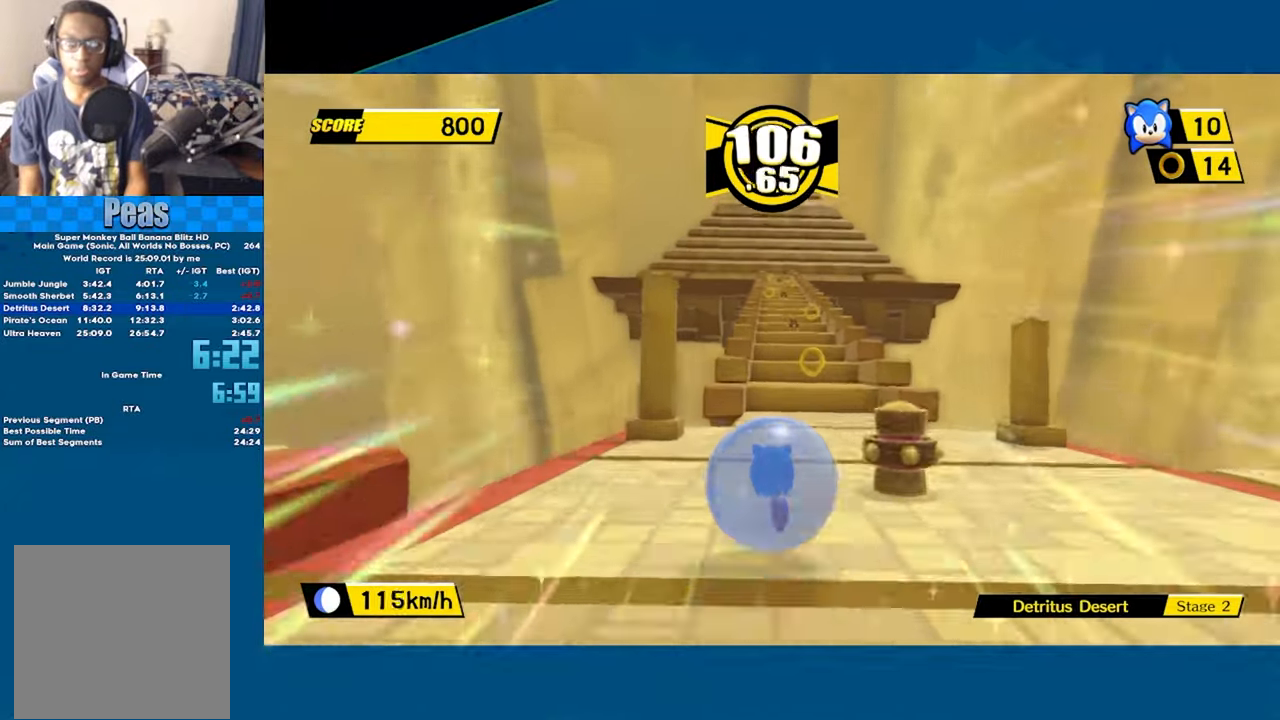
{"buttons": [], "left_stick": "center", "events": [[367, "A", "up"], [400, "left_stick", "center"]]}
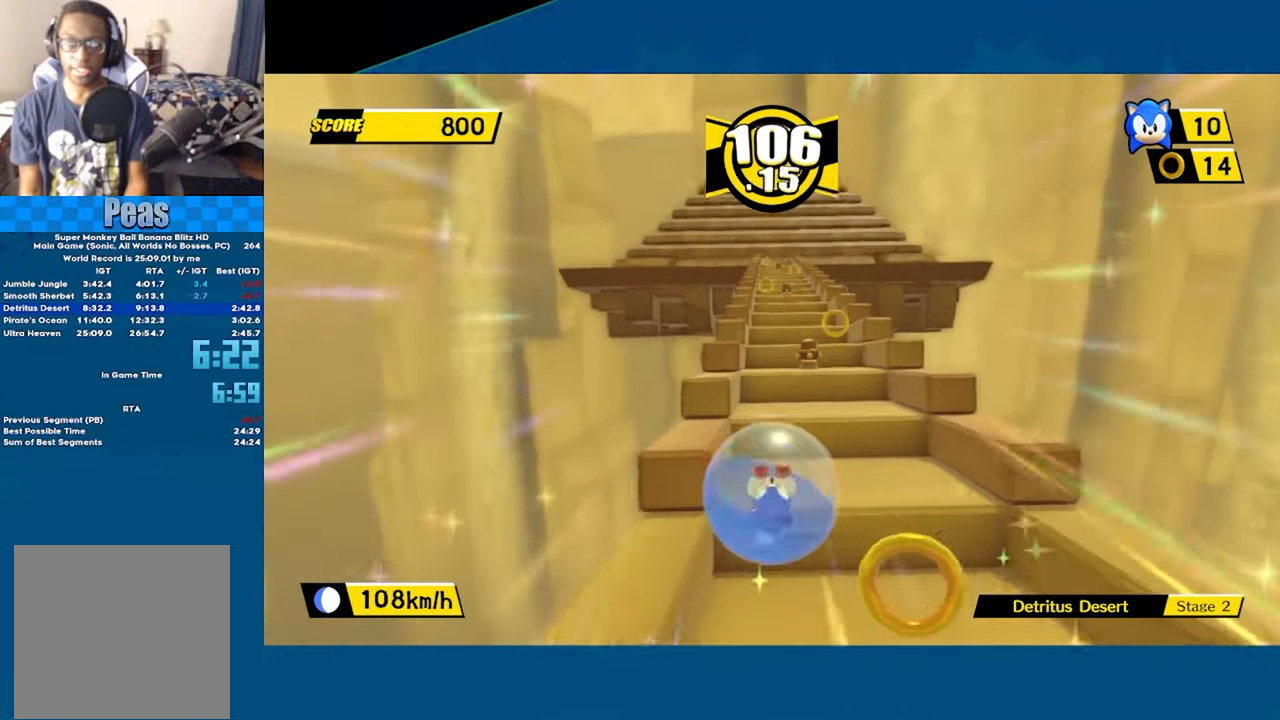
{"buttons": ["A"], "left_stick": "up", "events": [[167, "left_stick", "up"], [200, "A", "down"]]}
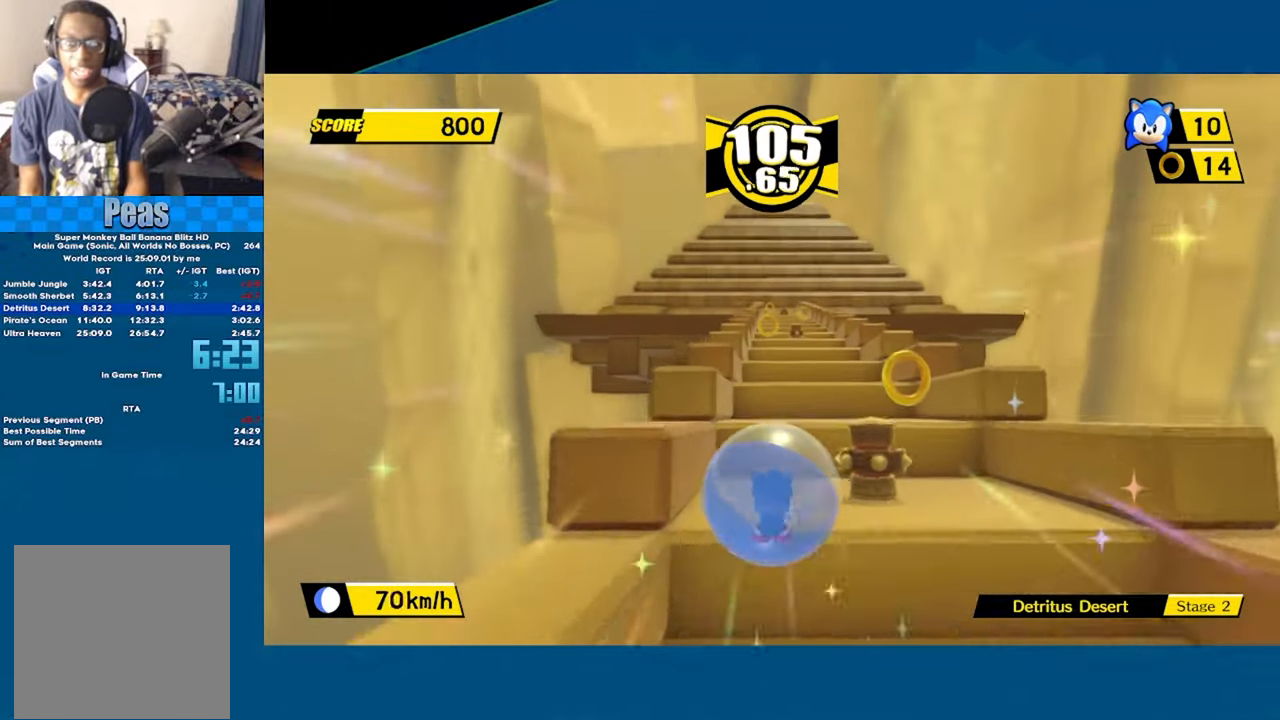
{"buttons": ["A"], "left_stick": "up", "events": [[150, "left_stick", "center"], [167, "A", "up"], [267, "left_stick", "up"], [300, "A", "down"]]}
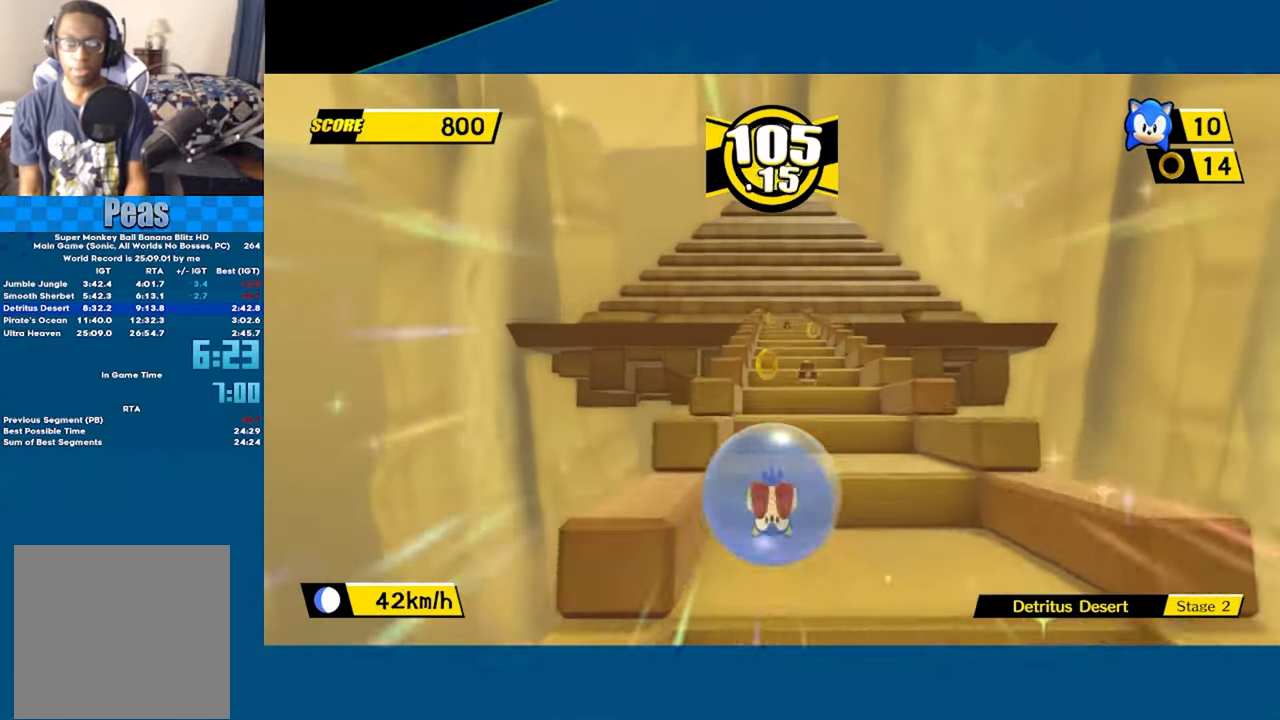
{"buttons": [], "left_stick": "up", "events": [[250, "A", "up"], [267, "left_stick", "center"], [433, "left_stick", "up"]]}
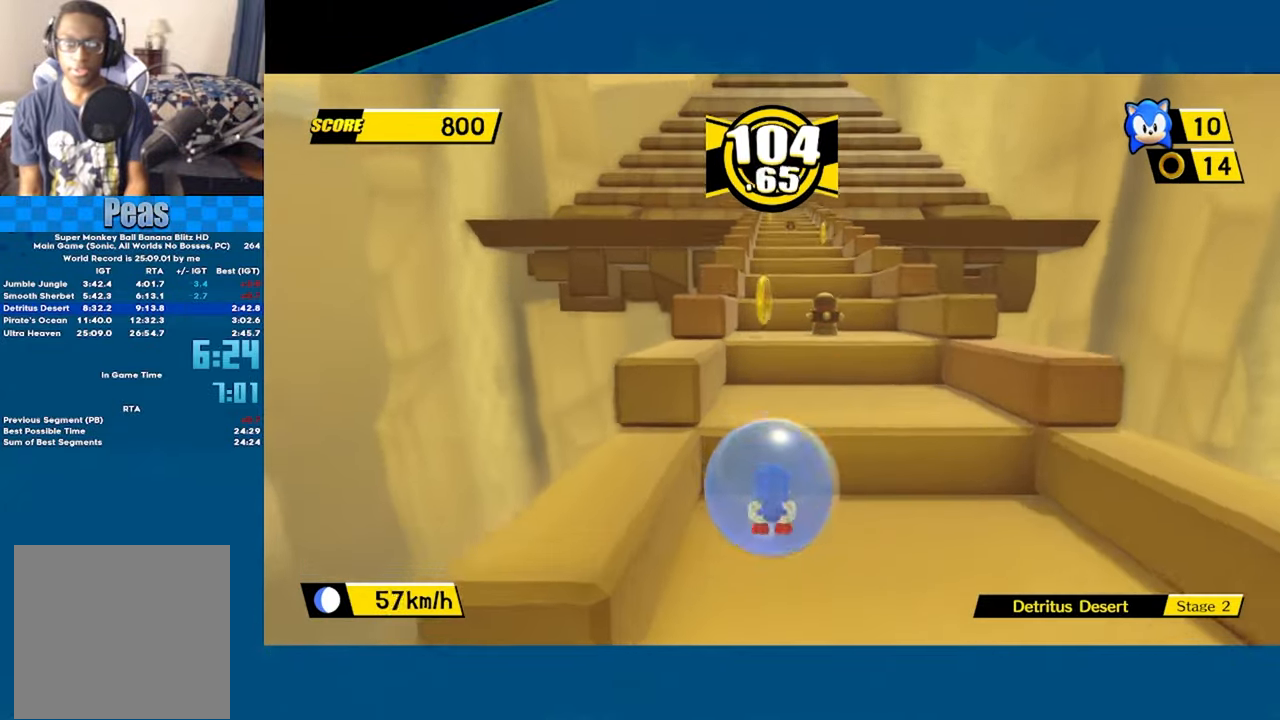
{"buttons": [], "left_stick": "up", "events": [[117, "A", "down"], [383, "A", "up"]]}
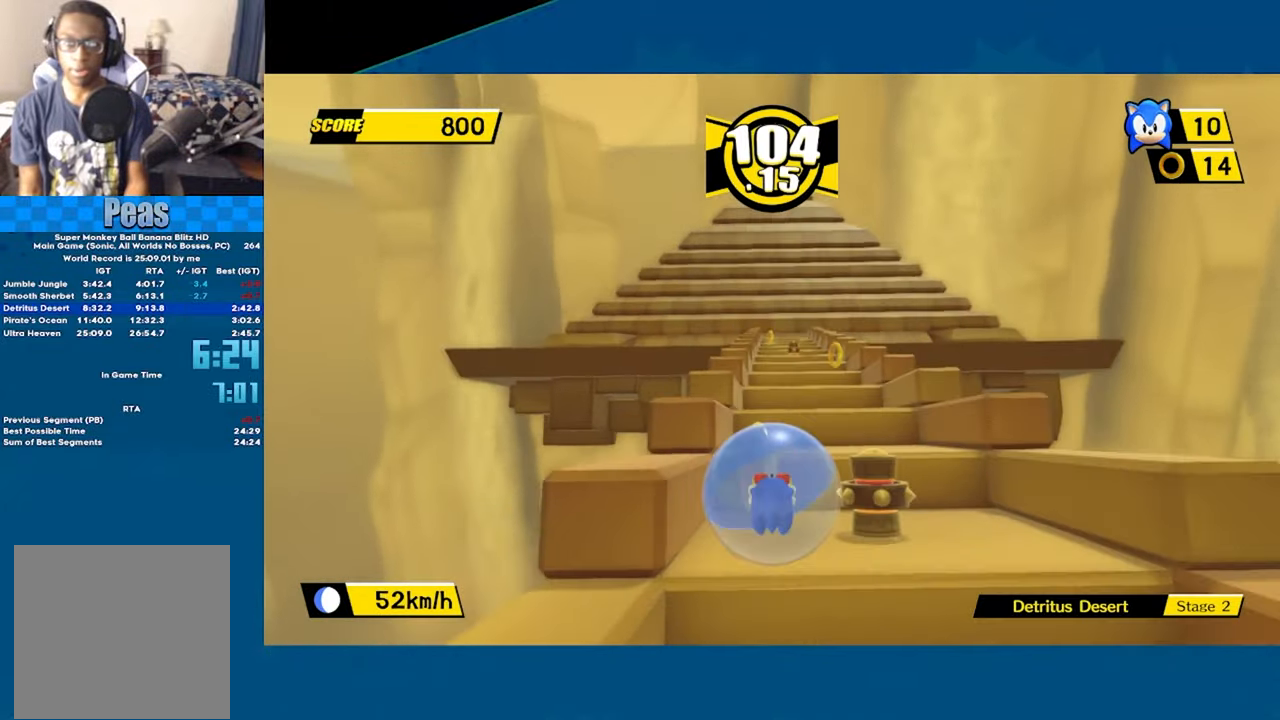
{"buttons": ["A"], "left_stick": "up", "events": [[200, "A", "down"]]}
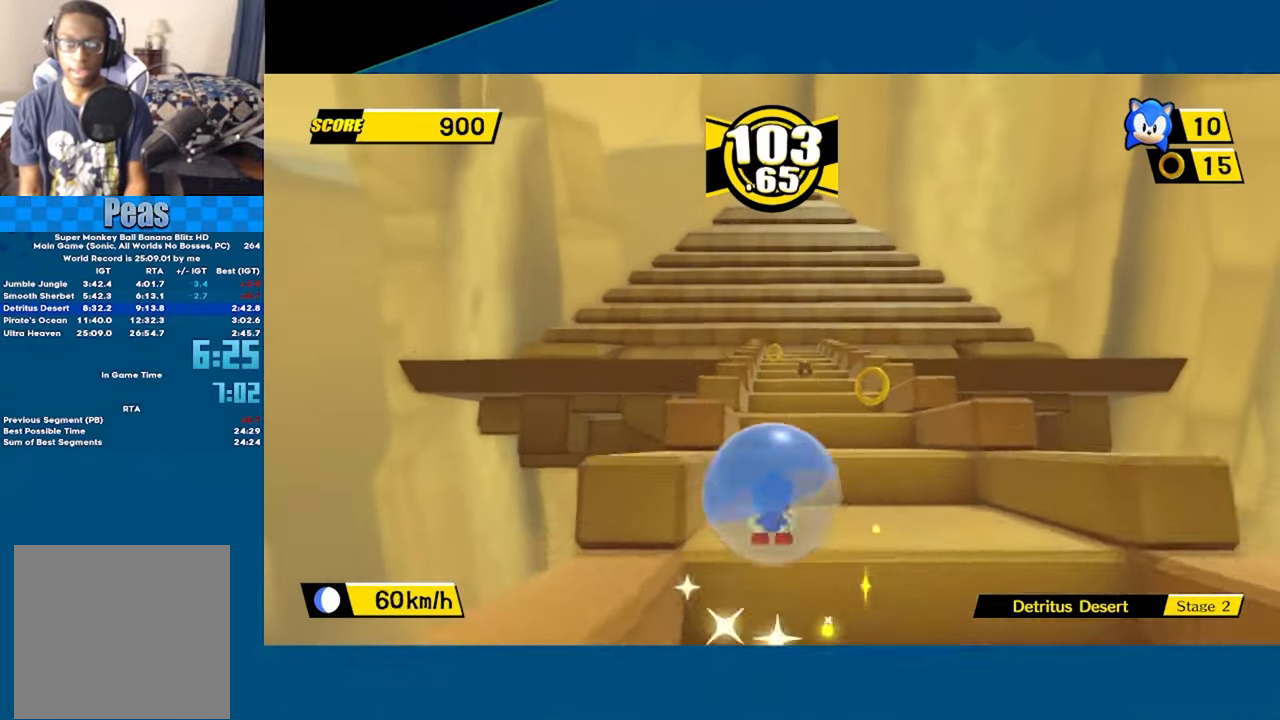
{"buttons": ["A"], "left_stick": "up", "events": [[184, "A", "up"], [367, "A", "down"]]}
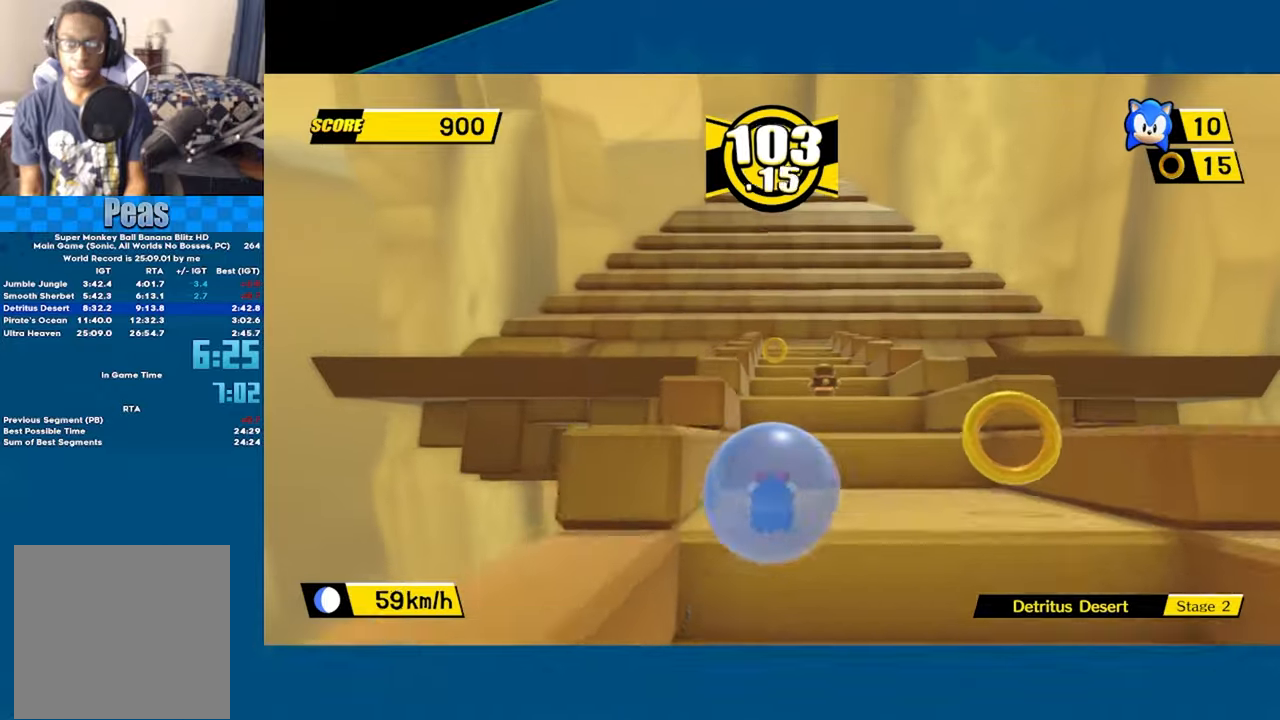
{"buttons": [], "left_stick": "up", "events": [[350, "A", "up"]]}
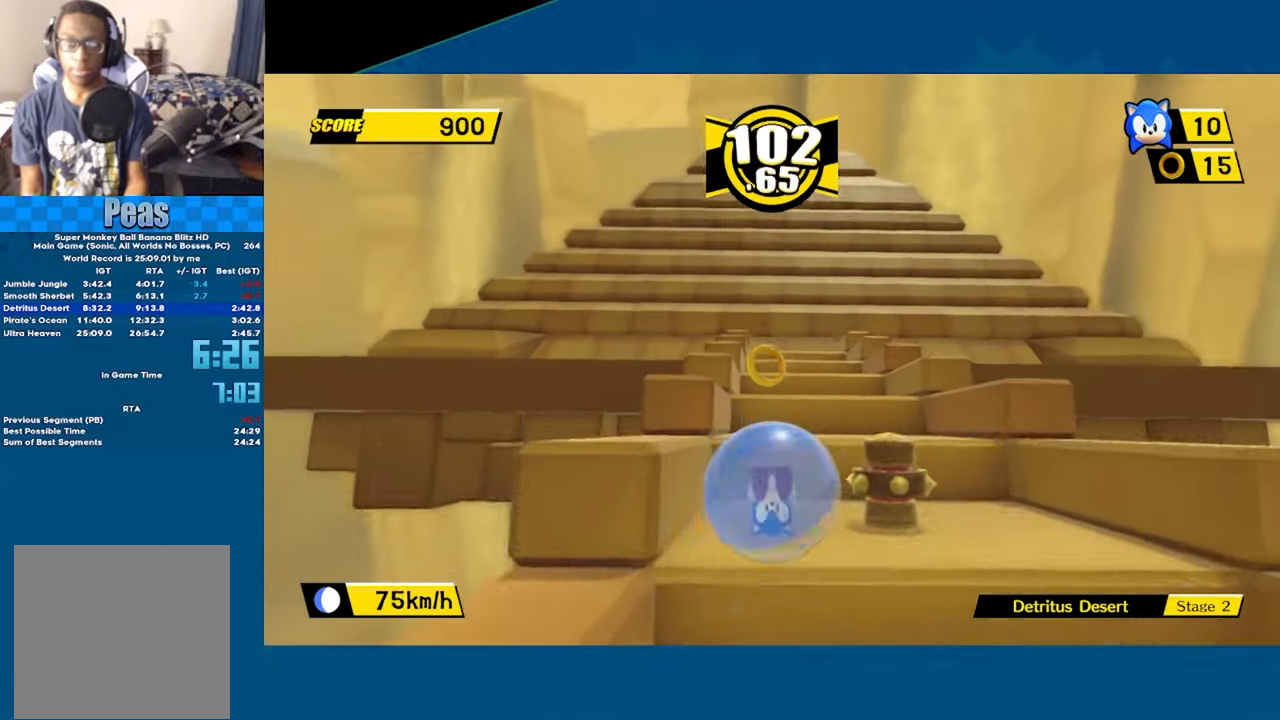
{"buttons": [], "left_stick": "up", "events": [[100, "A", "down"], [484, "A", "up"]]}
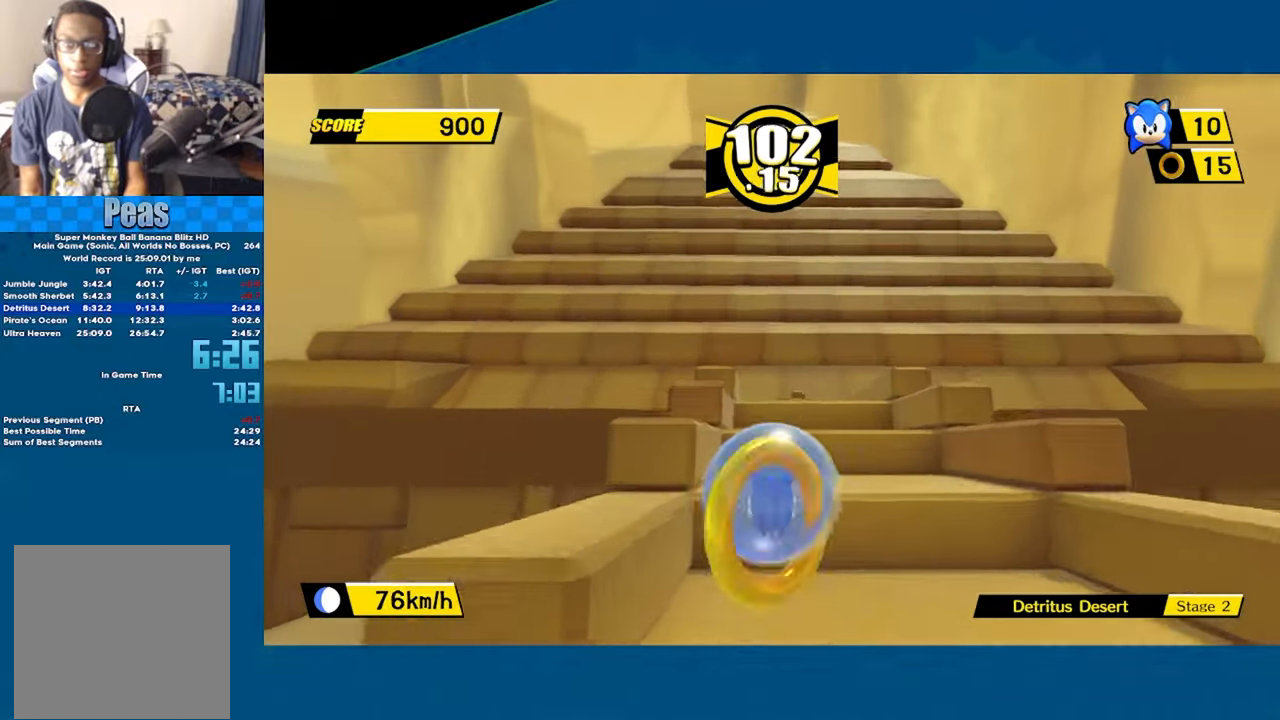
{"buttons": ["A"], "left_stick": "up", "events": [[34, "left_stick", "center"], [100, "left_stick", "up"], [184, "A", "down"]]}
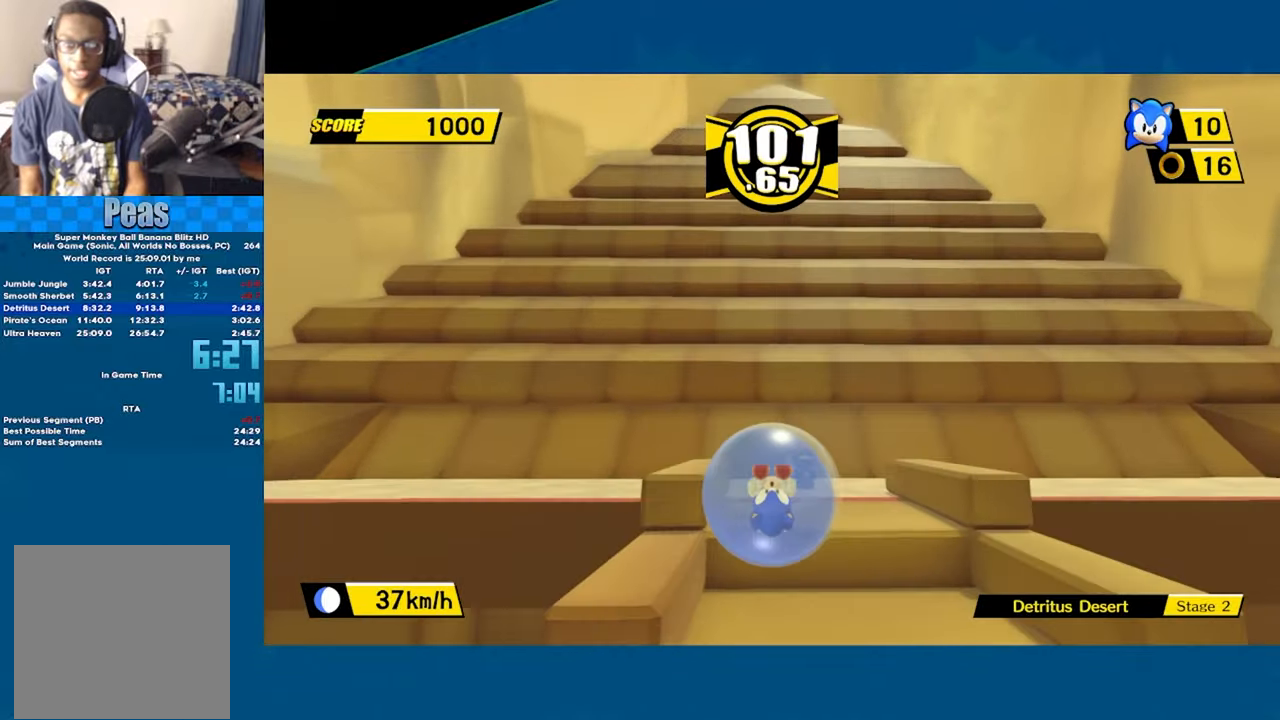
{"buttons": [], "left_stick": "left", "events": [[300, "A", "up"], [317, "left_stick", "center"], [367, "left_stick", "down-left"], [500, "left_stick", "left"]]}
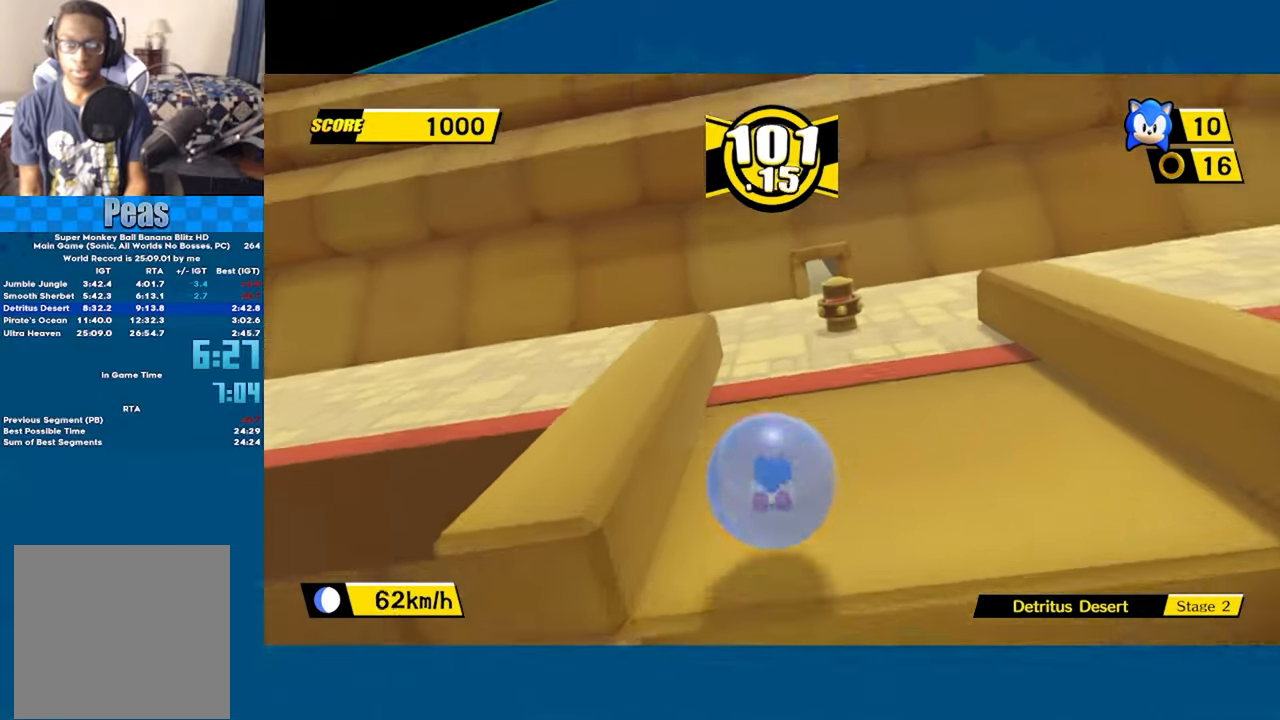
{"buttons": [], "left_stick": "left", "events": [[84, "A", "down"], [150, "left_stick", "up-left"], [350, "A", "up"], [384, "left_stick", "left"]]}
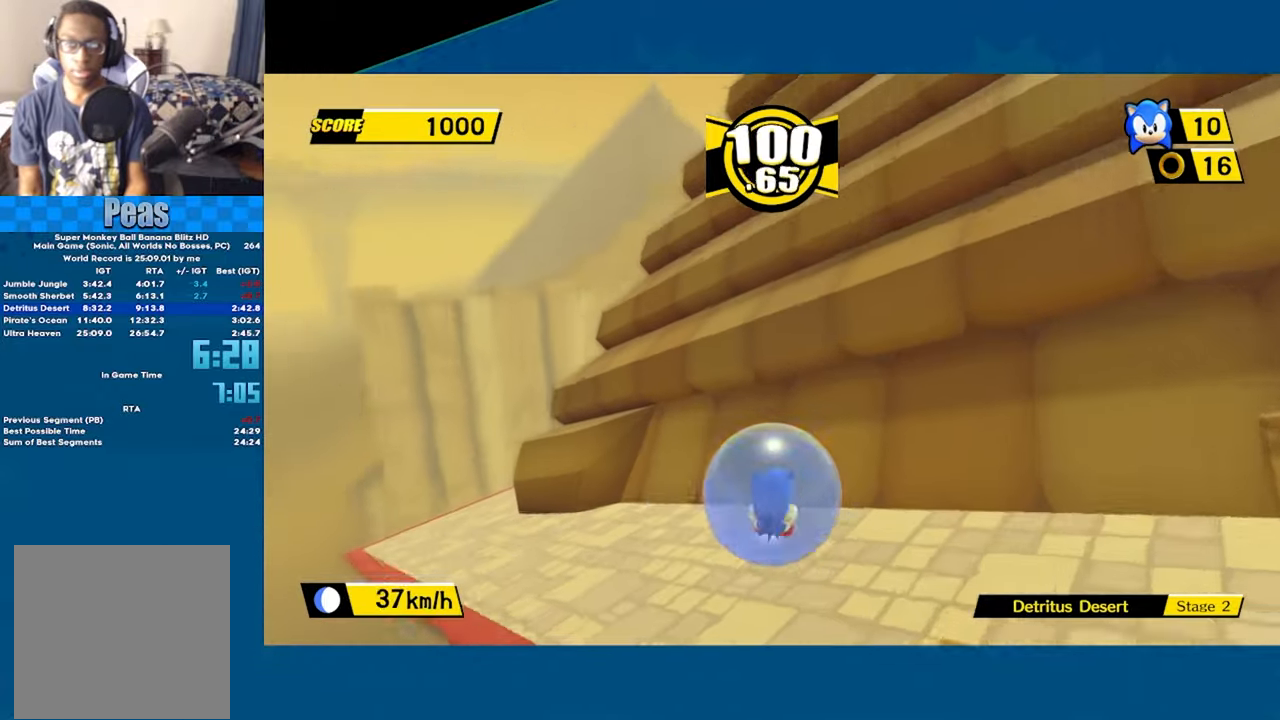
{"buttons": [], "left_stick": "up-left", "events": [[17, "left_stick", "up-left"]]}